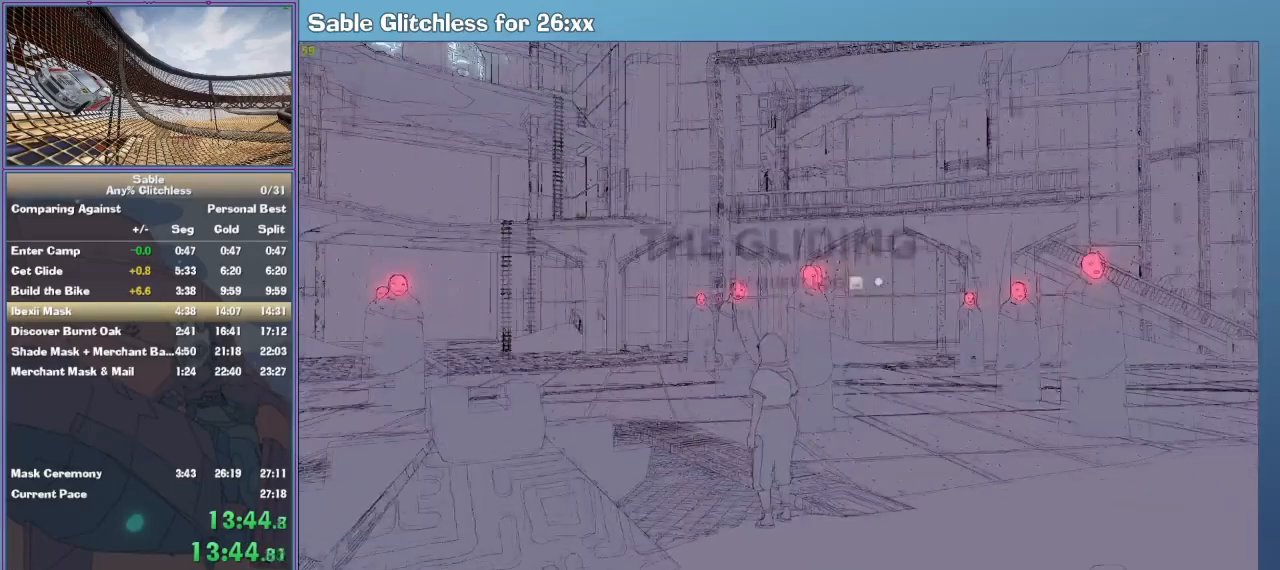
Gameplay with keyboard and mouse; each line is a JSON object with the keys and mouse buttons held at the frame after it. "events" lists presses ("down") and releases ("up") of "1", "2", "3", "4", "5", "a", "alt", "backspace", "c", "ctrl", "d", "down", "e", "escape", "f", "insert", "left", "o", "p", "q", "r", "return", "right", "s", "shift", "space", "tab", "up", "v", "w", "x", "z", "mouse_left", "mouse_middle", "mouse_right", "mouse_wheel_up" and "mouse_wheel_down" between this image and that frame as [ms after this image, input, new state], when the widget could be followed in between. "mouse_left", "mouse_middle", "mouse_right", "mouse_wheel_up", "mouse_wheel_down" = the "left", "middle", "right", "wheel_up", "wheel_down" buttons of the "mouse" list. No other keys are recorded. Mouse movement is not recorded.
{"keys": [], "mouse": [], "events": [[133, "r", "up"]]}
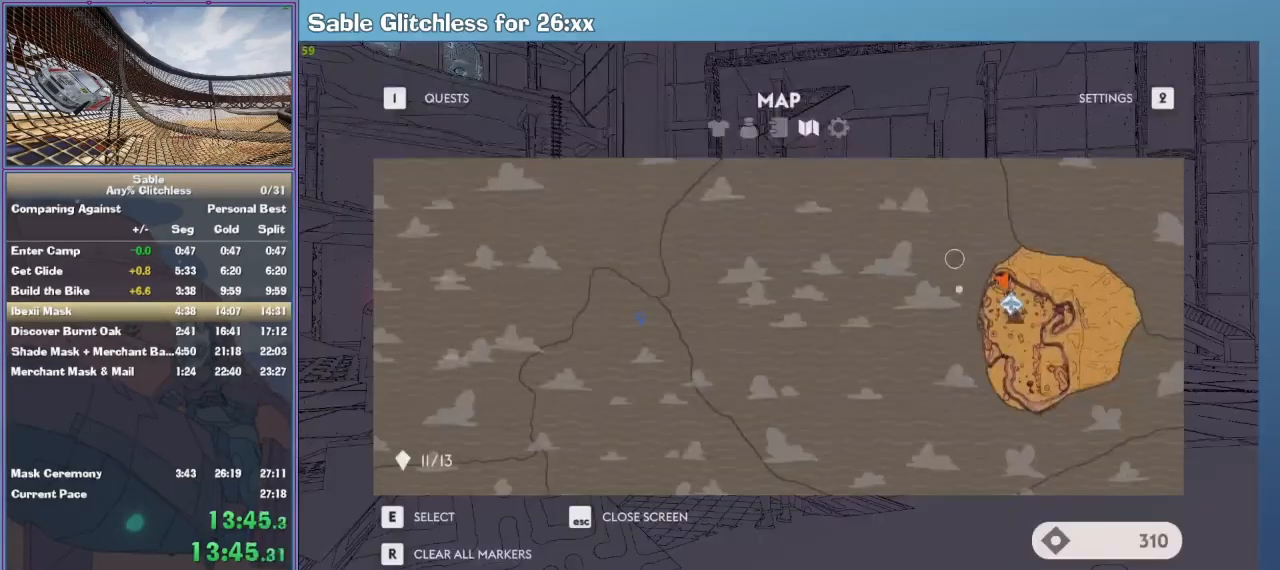
{"keys": [], "mouse": [], "events": [[333, "mouse_left", "down"], [433, "mouse_left", "up"]]}
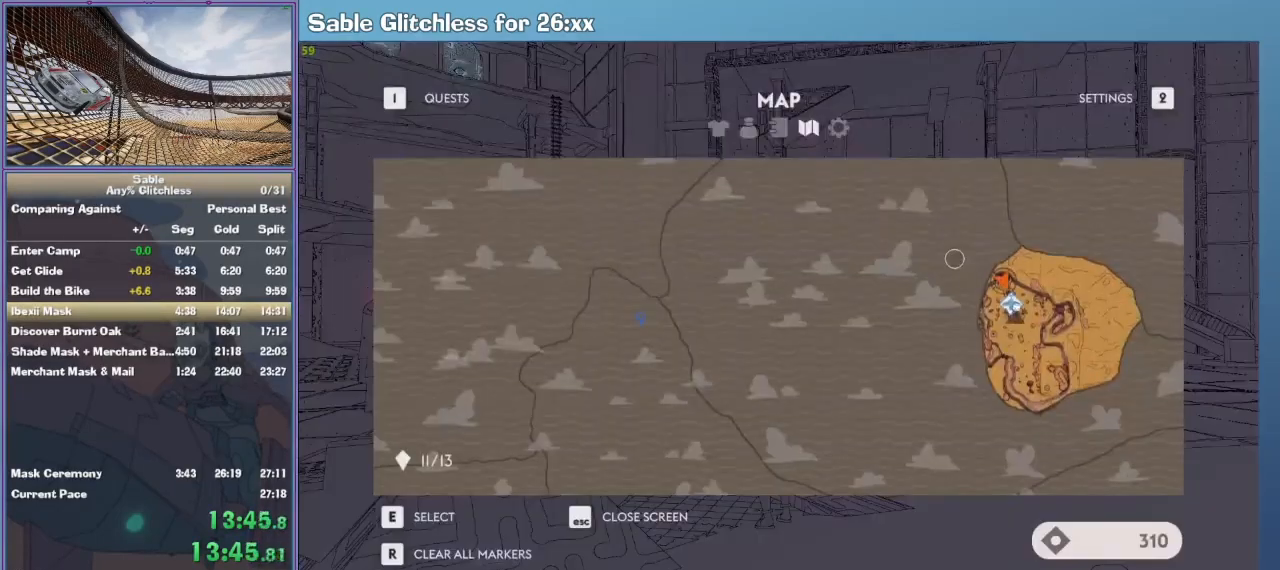
{"keys": [], "mouse": ["left"], "events": [[33, "mouse_left", "down"], [133, "mouse_left", "up"], [167, "mouse_left", "down"], [267, "mouse_left", "up"], [300, "mouse_left", "down"], [400, "mouse_left", "up"], [433, "mouse_left", "down"]]}
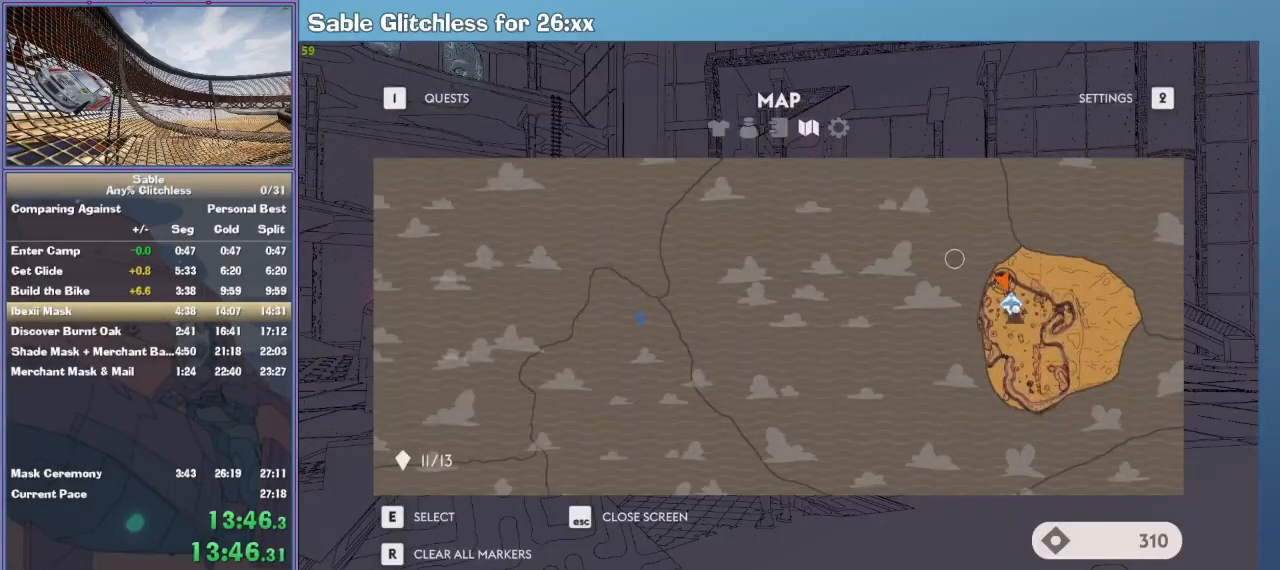
{"keys": [], "mouse": [], "events": [[33, "mouse_left", "up"], [100, "mouse_left", "down"], [133, "mouse_left", "up"], [233, "mouse_left", "down"], [333, "mouse_left", "up"], [367, "mouse_left", "down"], [467, "mouse_left", "up"]]}
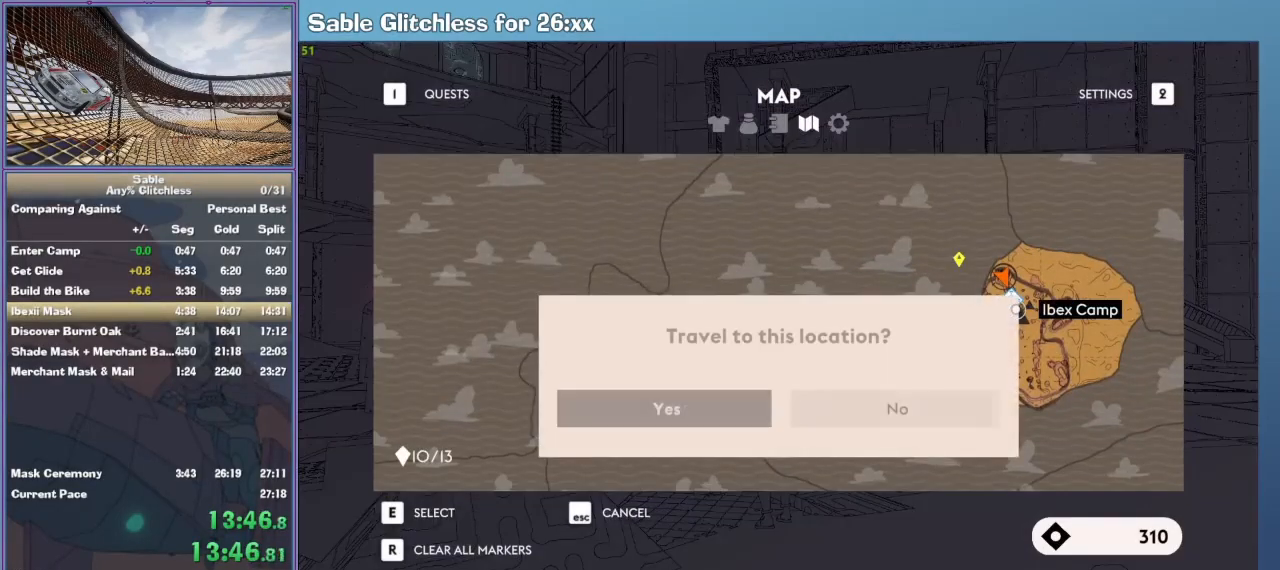
{"keys": [], "mouse": [], "events": [[200, "mouse_left", "down"], [300, "mouse_left", "up"]]}
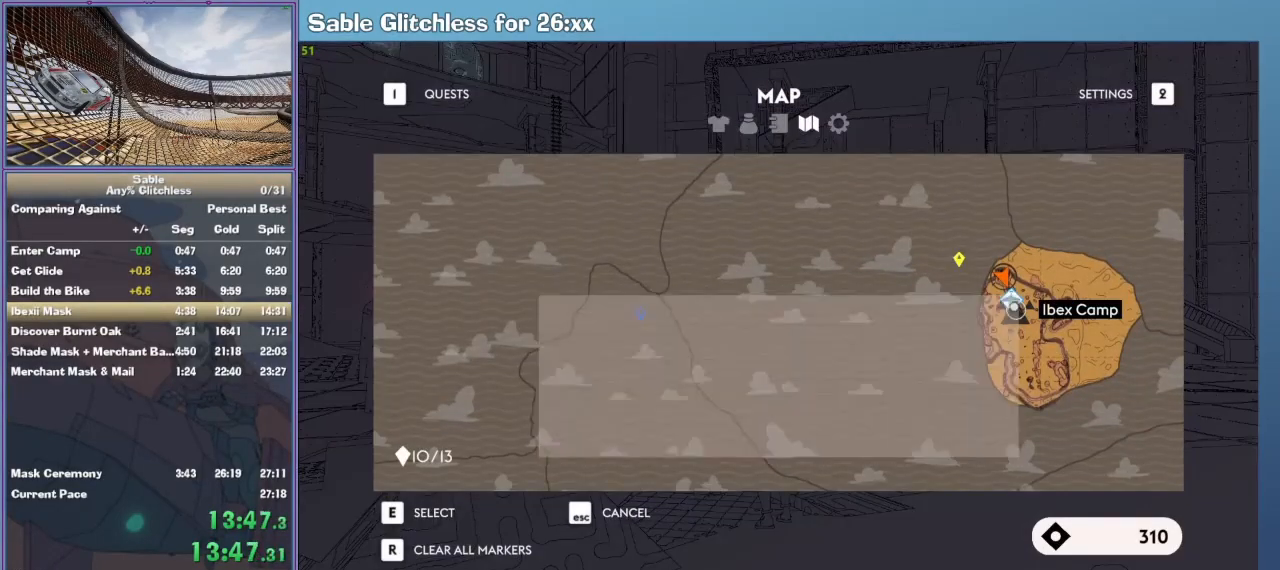
{"keys": [], "mouse": [], "events": []}
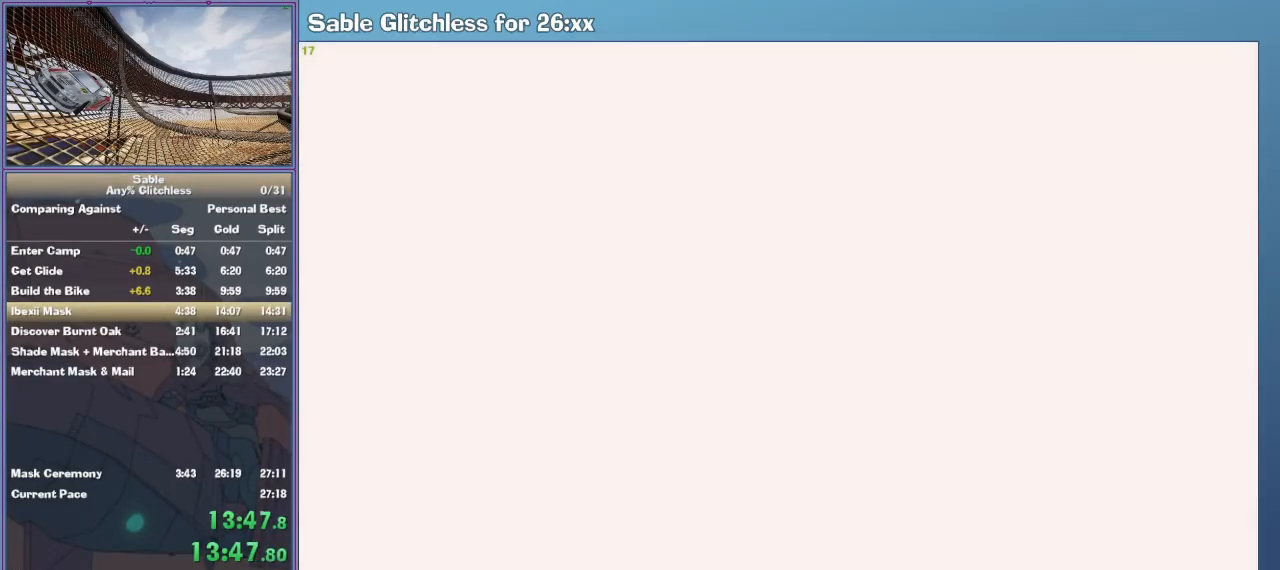
{"keys": [], "mouse": [], "events": []}
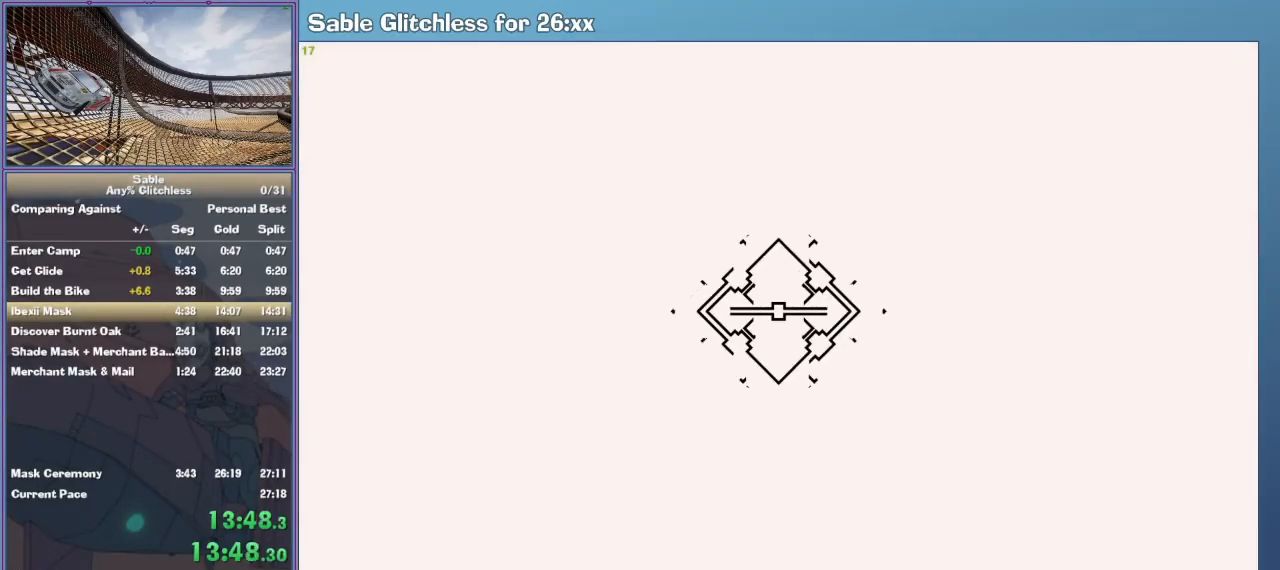
{"keys": ["w"], "mouse": [], "events": [[100, "w", "down"]]}
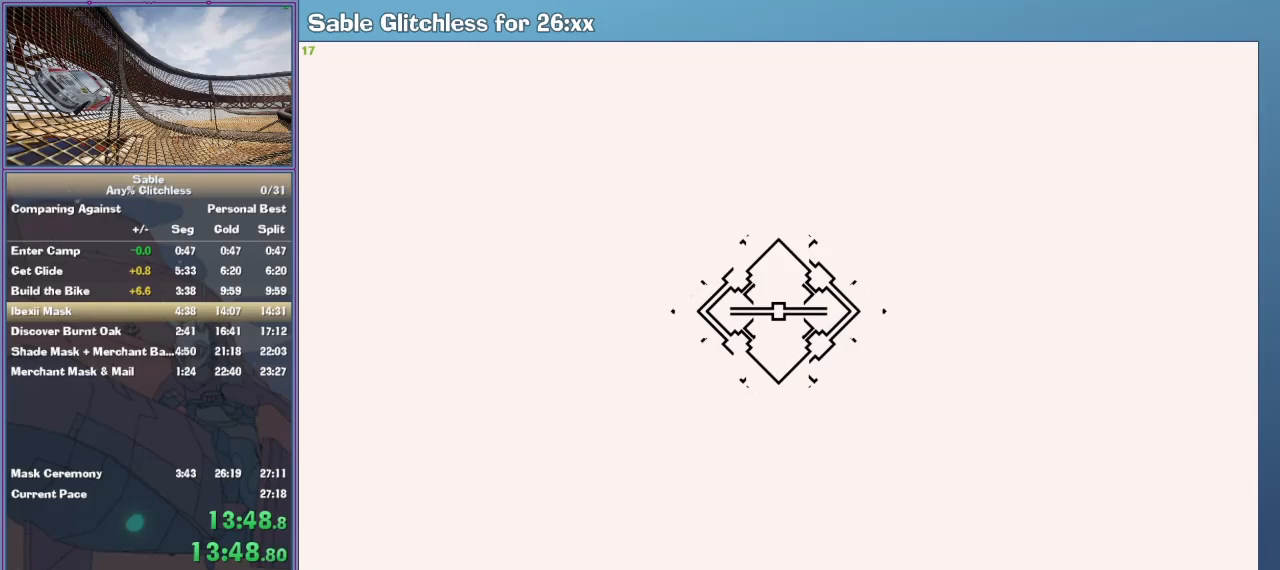
{"keys": ["w"], "mouse": [], "events": []}
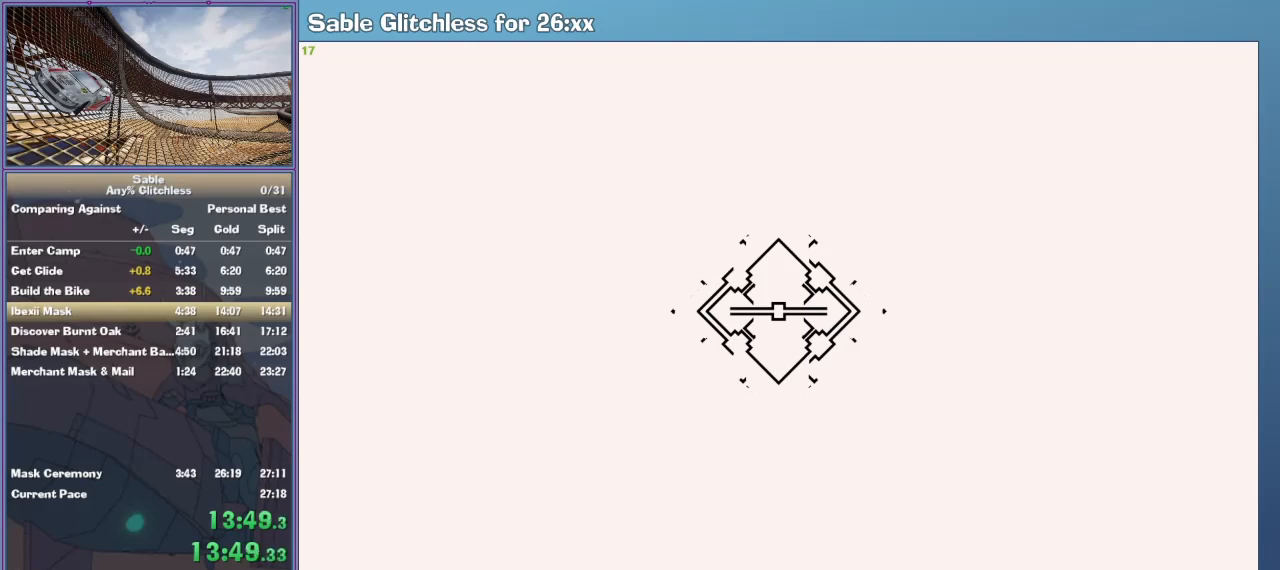
{"keys": ["w"], "mouse": [], "events": []}
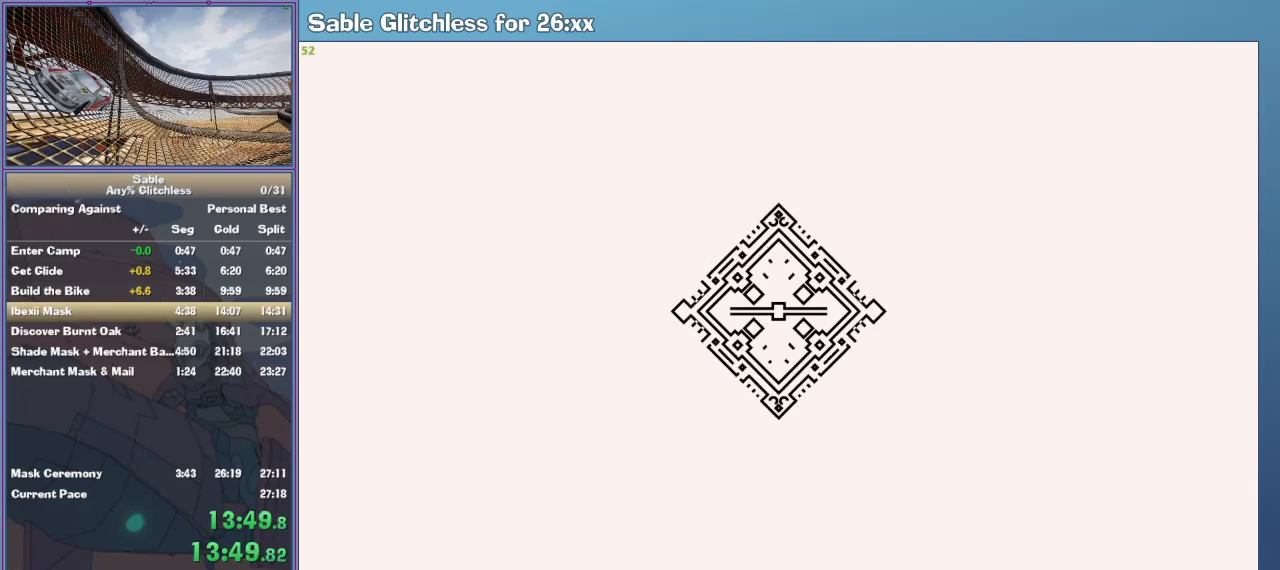
{"keys": ["w"], "mouse": [], "events": []}
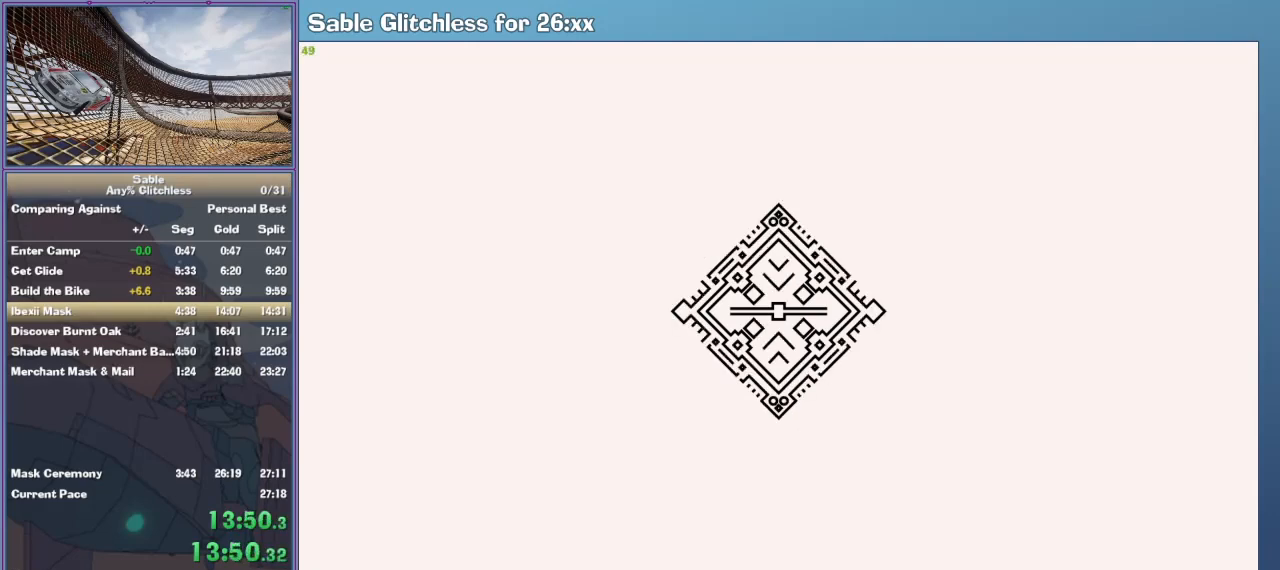
{"keys": ["w"], "mouse": [], "events": []}
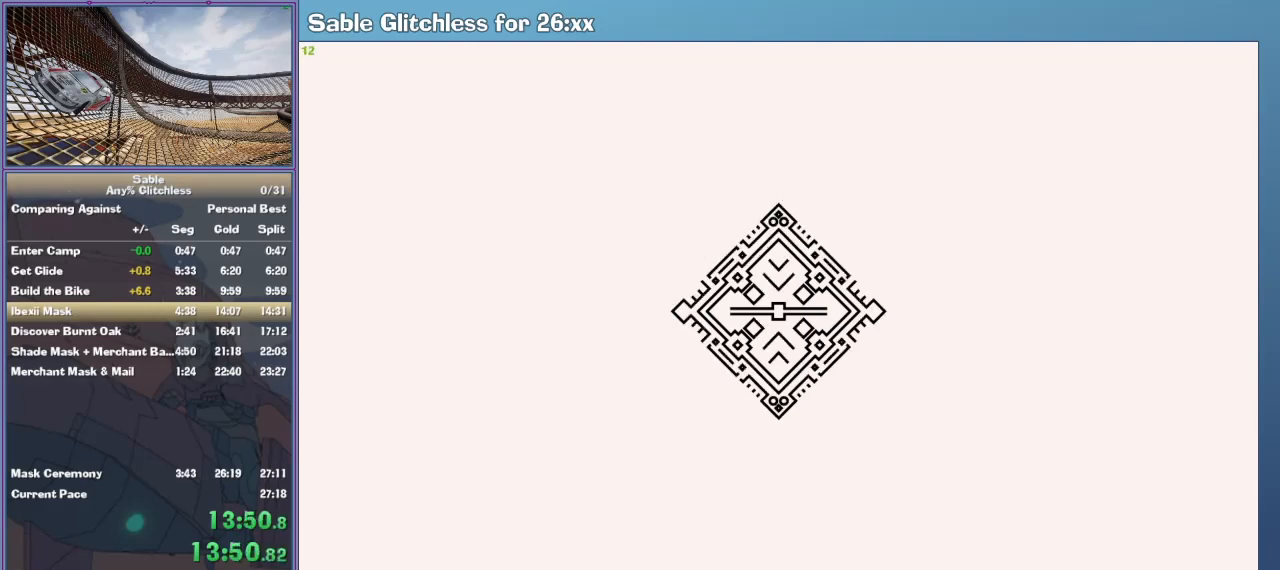
{"keys": ["w"], "mouse": [], "events": []}
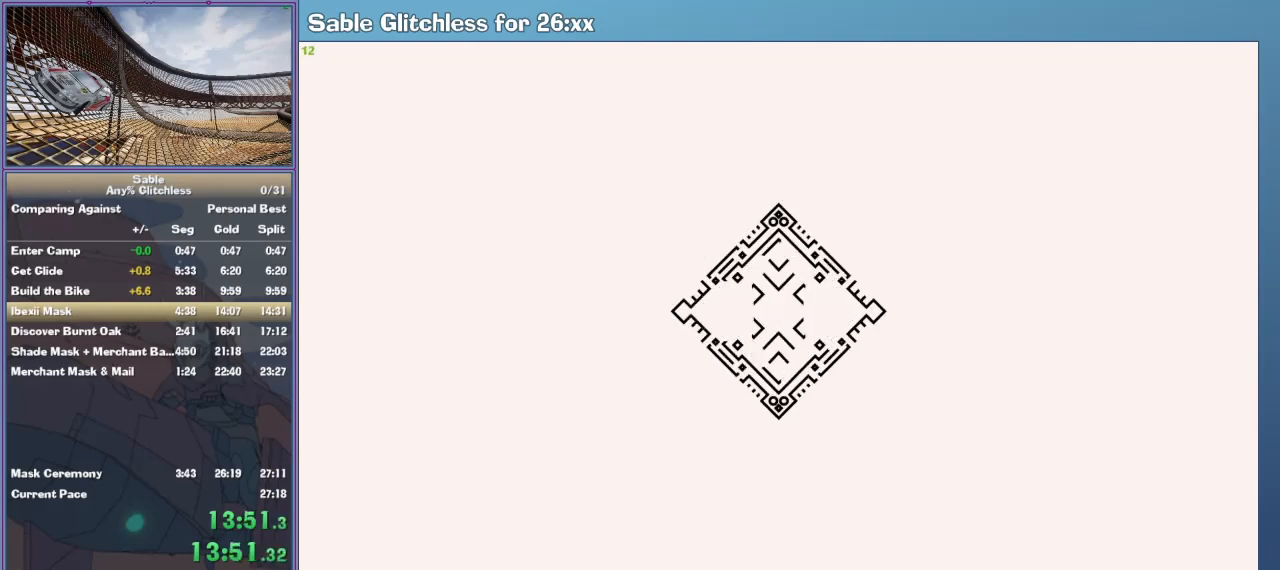
{"keys": ["w"], "mouse": [], "events": []}
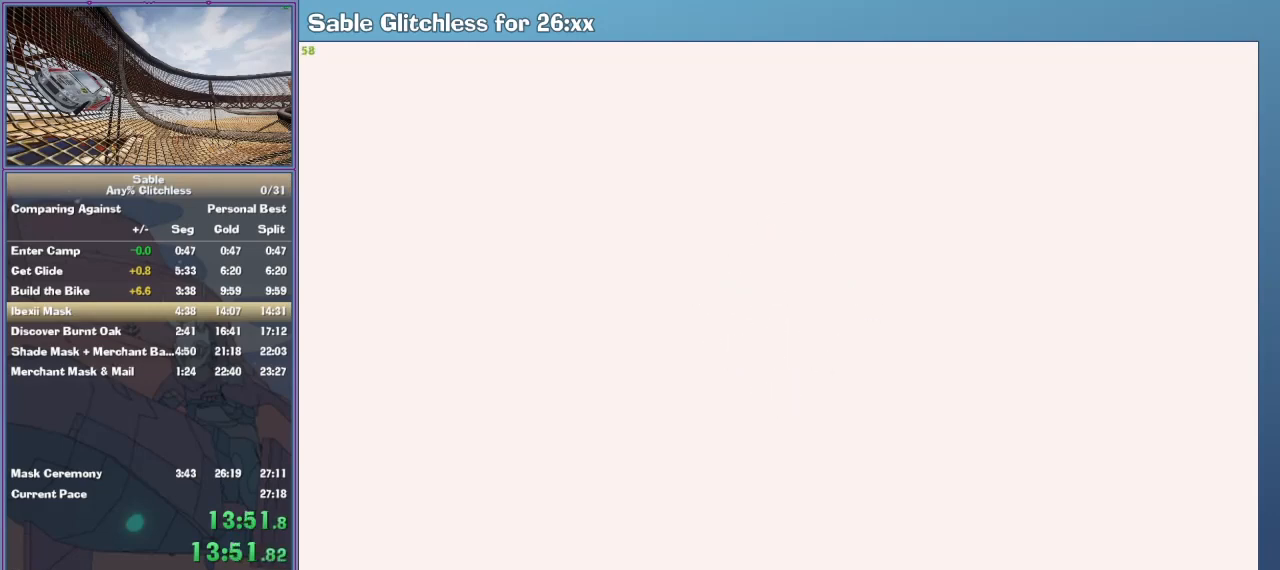
{"keys": ["shift", "w"], "mouse": [], "events": [[33, "shift", "down"]]}
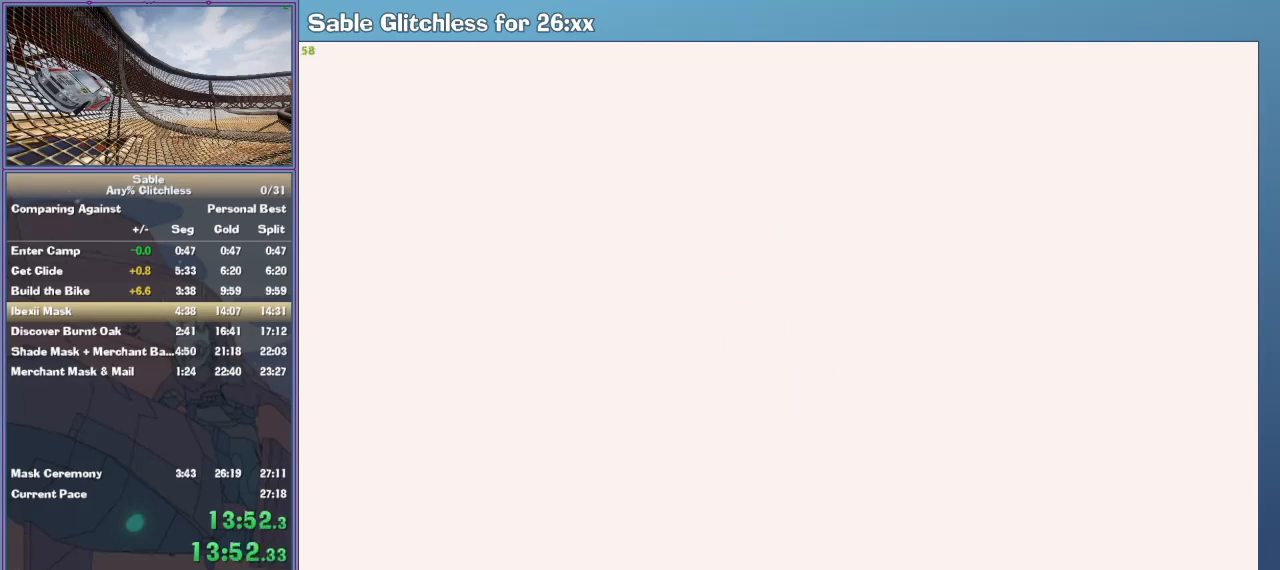
{"keys": ["shift", "w"], "mouse": [], "events": []}
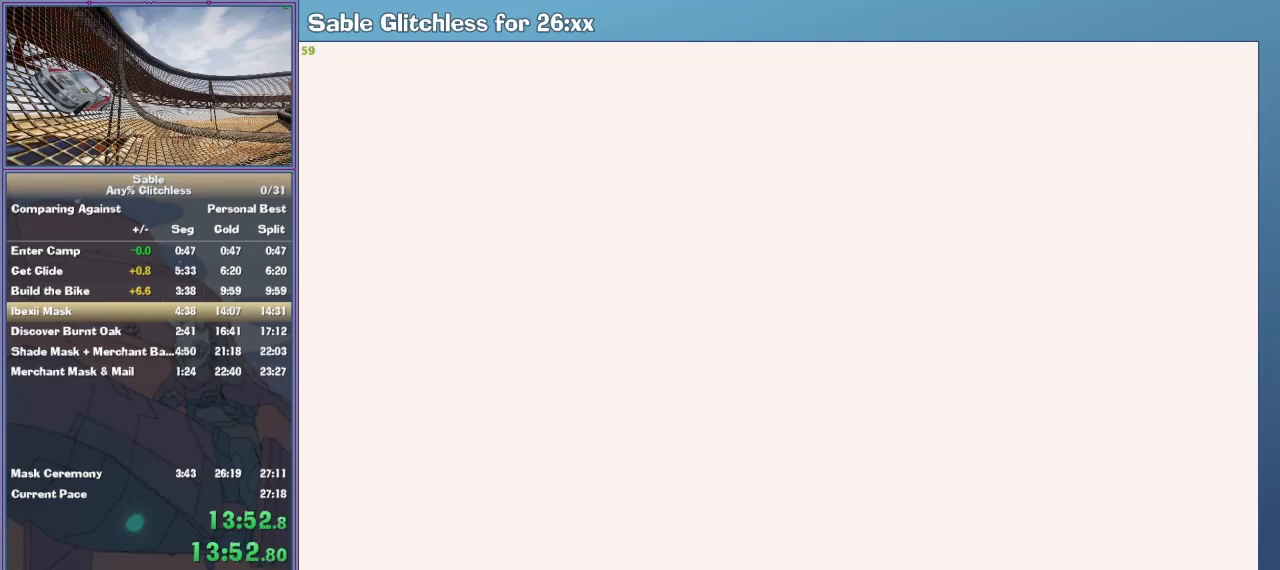
{"keys": ["shift", "w"], "mouse": [], "events": []}
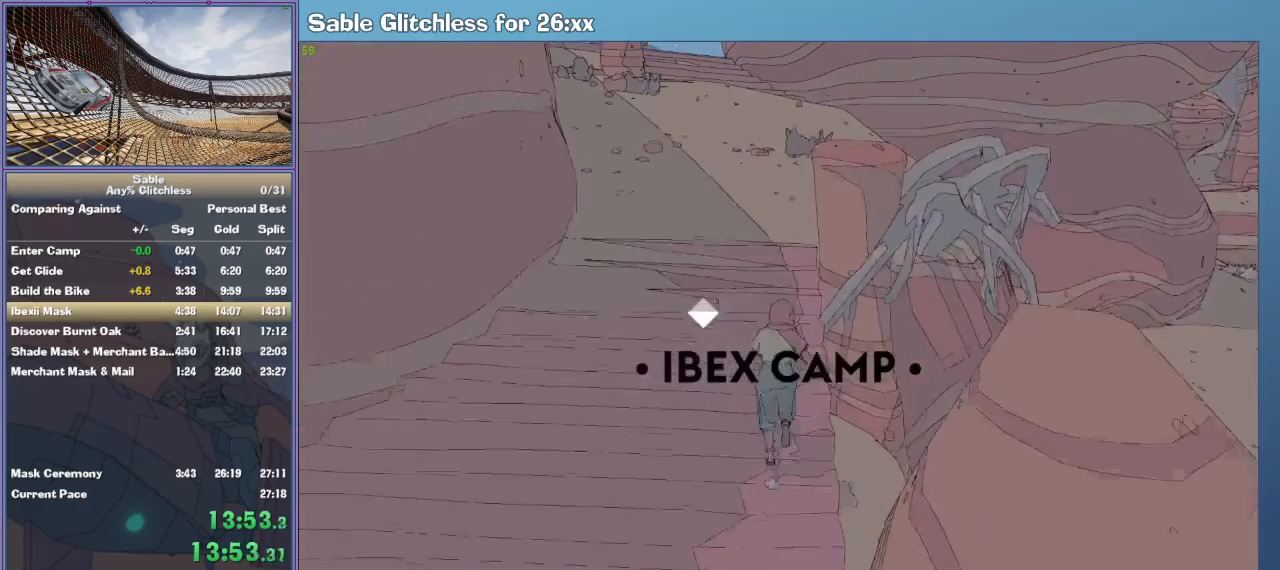
{"keys": ["shift", "w"], "mouse": [], "events": []}